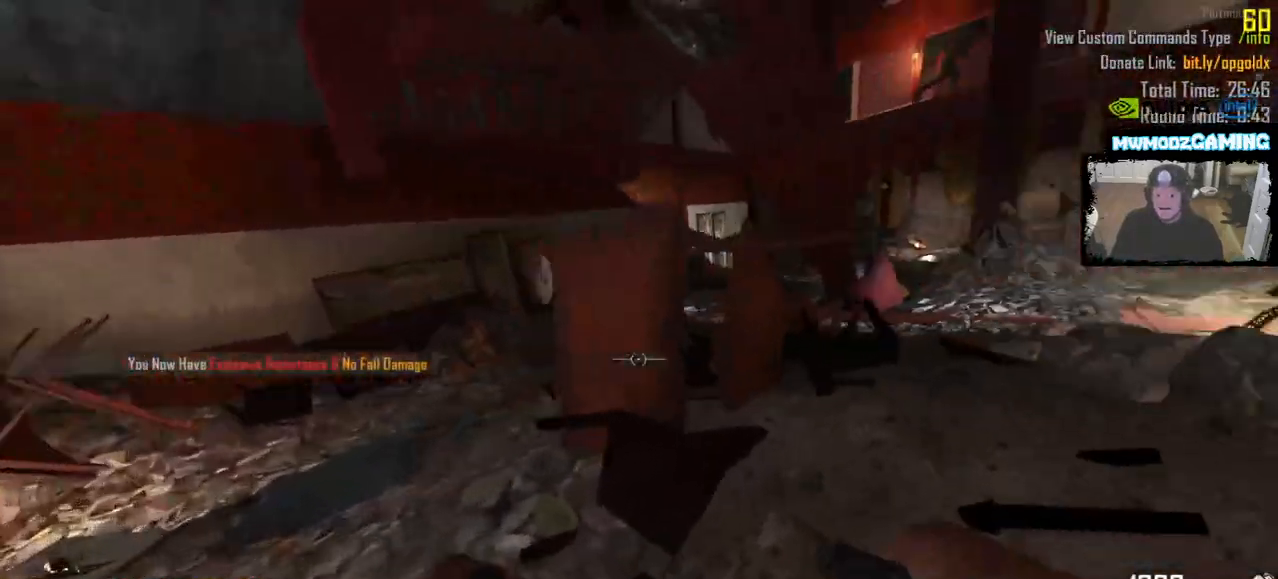
Gameplay with keyboard and mouse; each line is a JSON object with the keys and mouse buttons held at the frame after it. "events" lists presses ("down") and releases ("up") of ".", "/", "0", "1", "2", "3", "4", "5", "6", "7", "8", "9", "a", "alt_l", "alt_r", "b", "backslash", "backspace", "c", "caps_lock", "comma", "ctrl_l", "ctrl_r", "d", "e", "equals", "escape", "f", "f1", "f10", "f11", "f12", "f2", "f3", "f4", "f5", "f6", "f7", "f8", "f9", "g", "h", "i", "j", "k", "l", "lbracket", "m", "minus", "n", "o", "p", "q", "quote", "r", "rbracket", "return", "s", "semicolon", "shift_l", "shift_r", "super", "t", "tab", "tilde", "u", "v", "w", "x", "y", "z", "mouse_left", "mouse_wheel", "mouse_right", "mouse_mb4" and "mouse_mb5" between this image and that frame as [ms after this image, input, new state], when the widget could be followed in between. "mouse_left", "mouse_wheel", "mouse_right", "mouse_mb4", "mouse_mb5" = the "left", "wheel", "right", "mb4", "mb5" buttons of the "mouse" list. No other keys are recorded. "wheel" means that the mouse wheel is clicked or scrolled. Not read: mouse_move.
{"keys": [], "mouse": [], "events": [[50, "a", "down"], [216, "a", "up"]]}
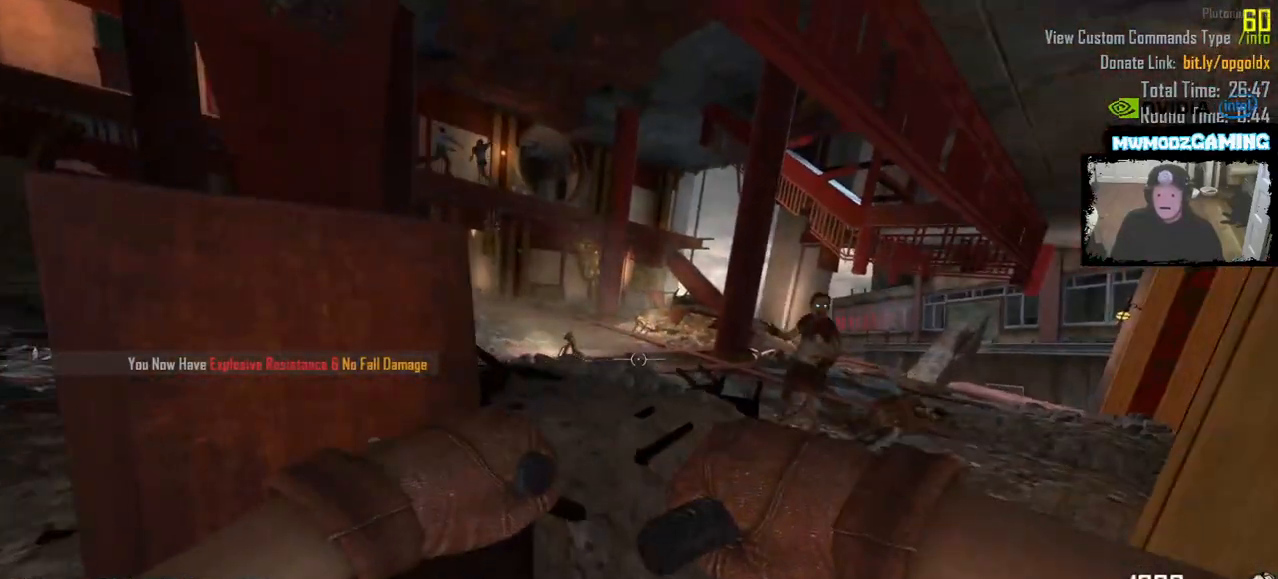
{"keys": ["a", "w"], "mouse": [], "events": [[300, "a", "down"], [466, "w", "down"]]}
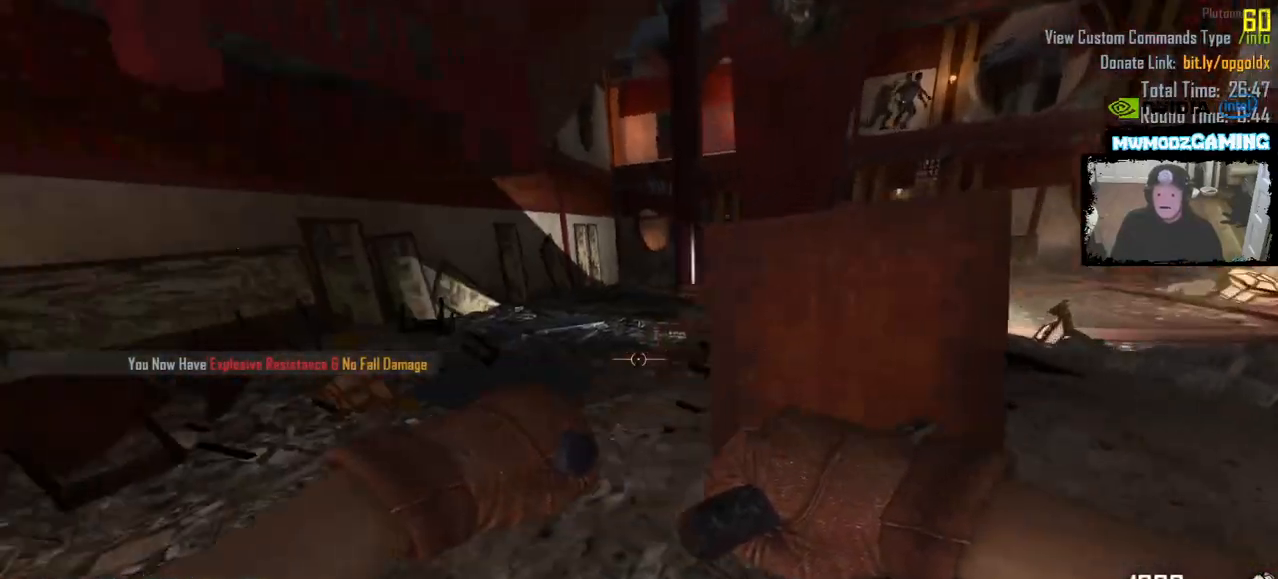
{"keys": ["shift_l", "w"], "mouse": [], "events": [[116, "shift_l", "down"], [216, "a", "up"]]}
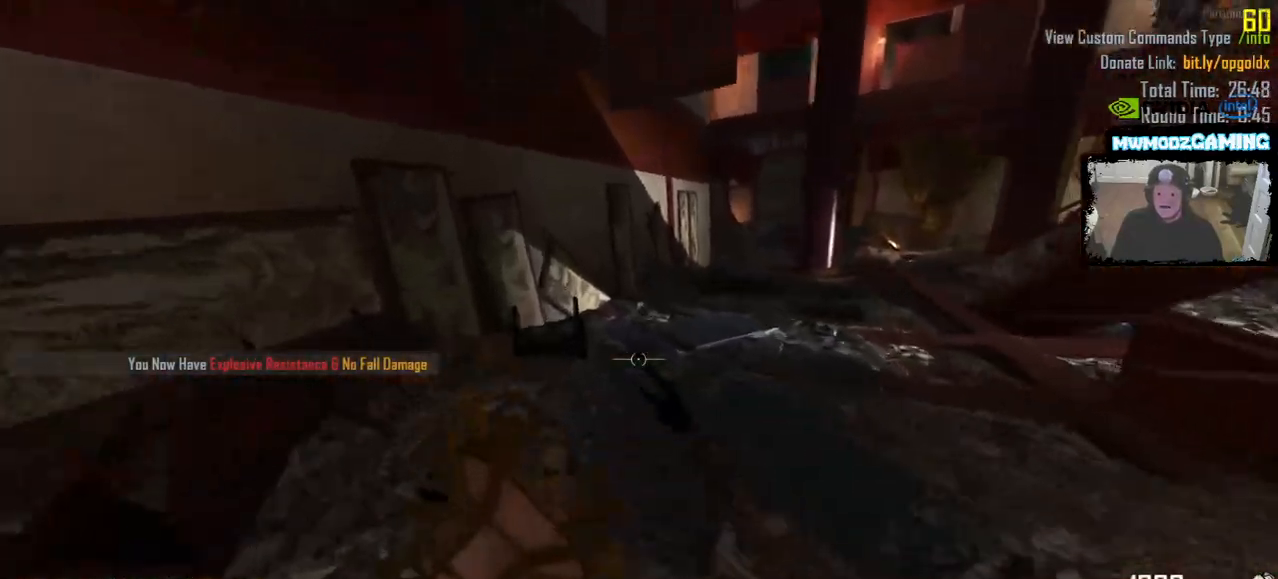
{"keys": ["shift_l", "w"], "mouse": [], "events": [[50, "d", "down"], [166, "d", "up"]]}
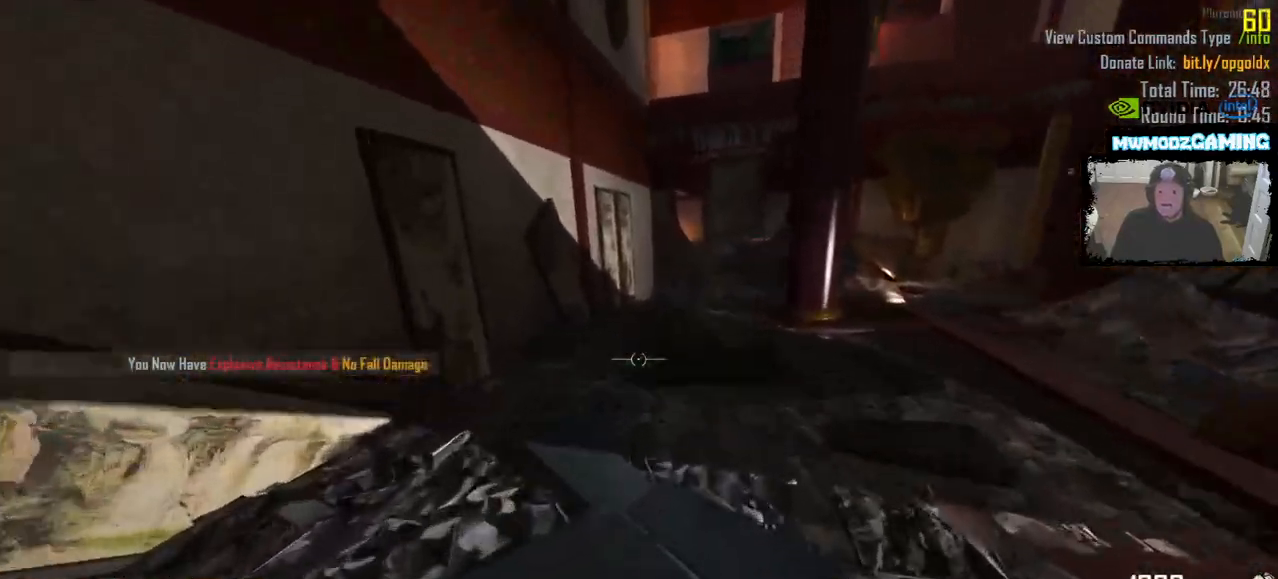
{"keys": ["shift_l", "w"], "mouse": []}
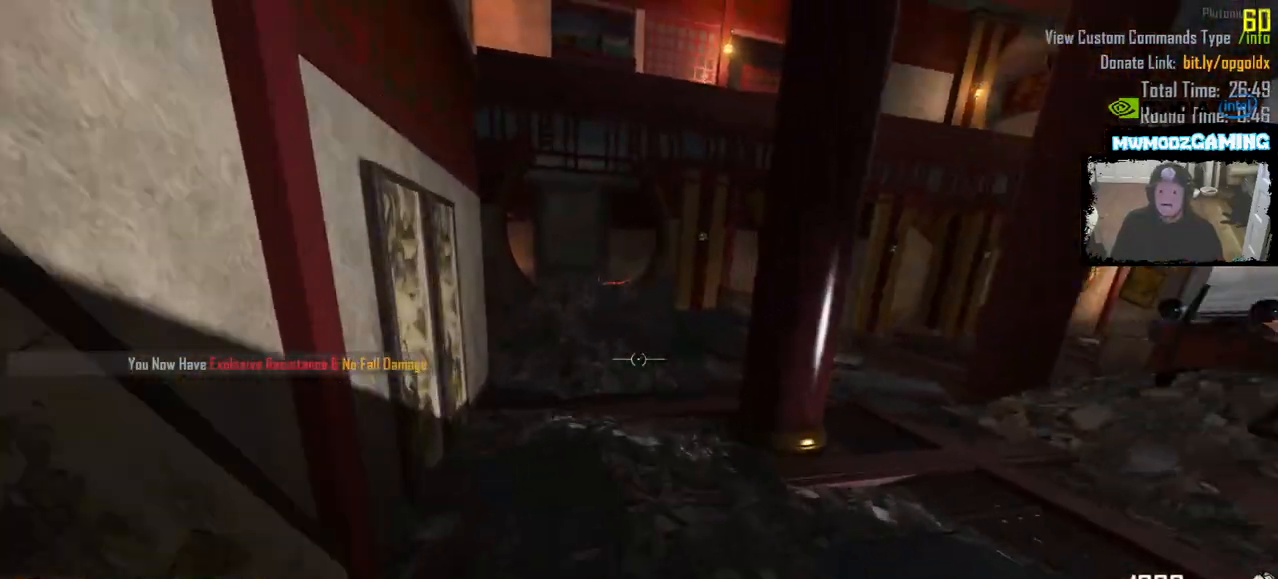
{"keys": ["a", "shift_l", "w"], "mouse": [], "events": [[33, "a", "down"], [216, "a", "up"], [416, "a", "down"]]}
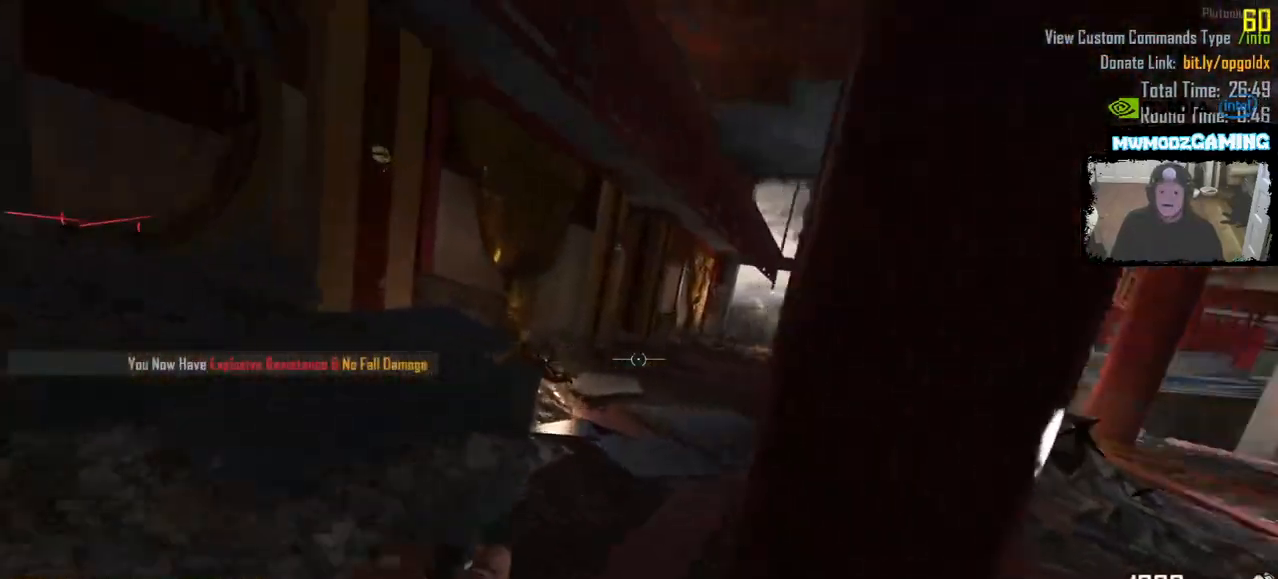
{"keys": ["a", "shift_l", "w"], "mouse": [], "events": [[33, "a", "up"], [366, "a", "down"]]}
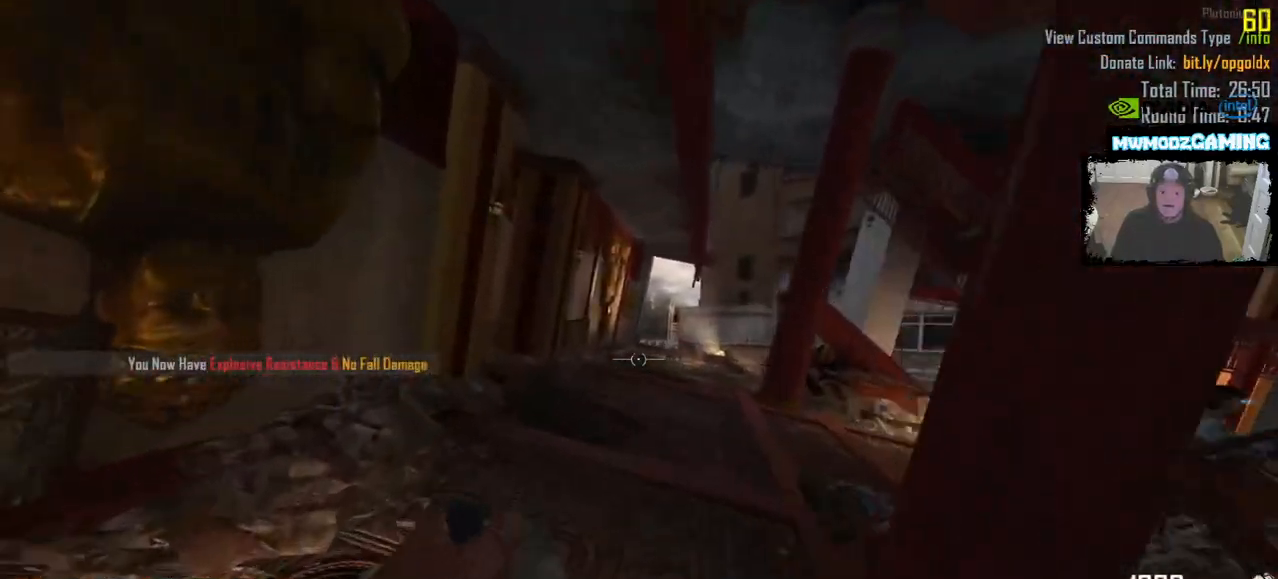
{"keys": ["shift_l", "w"], "mouse": [], "events": [[33, "a", "up"]]}
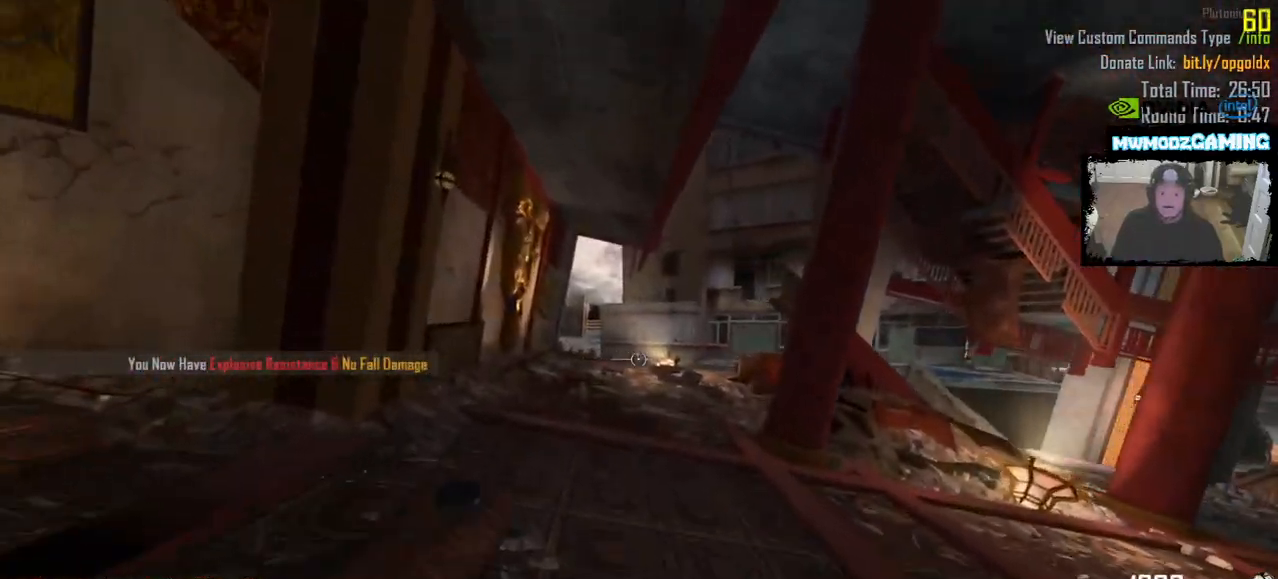
{"keys": ["a", "shift_l", "w"], "mouse": [], "events": [[483, "a", "down"]]}
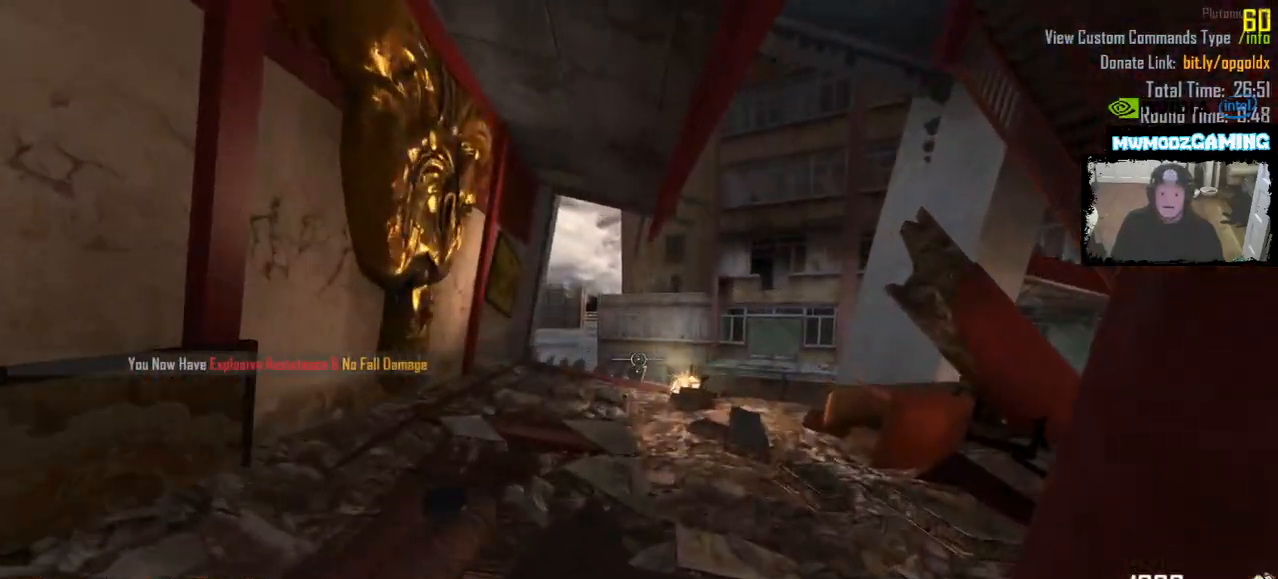
{"keys": [], "mouse": [], "events": [[83, "w", "up"], [133, "shift_l", "up"], [216, "s", "down"], [300, "d", "down"], [333, "a", "up"], [416, "s", "up"], [483, "d", "up"]]}
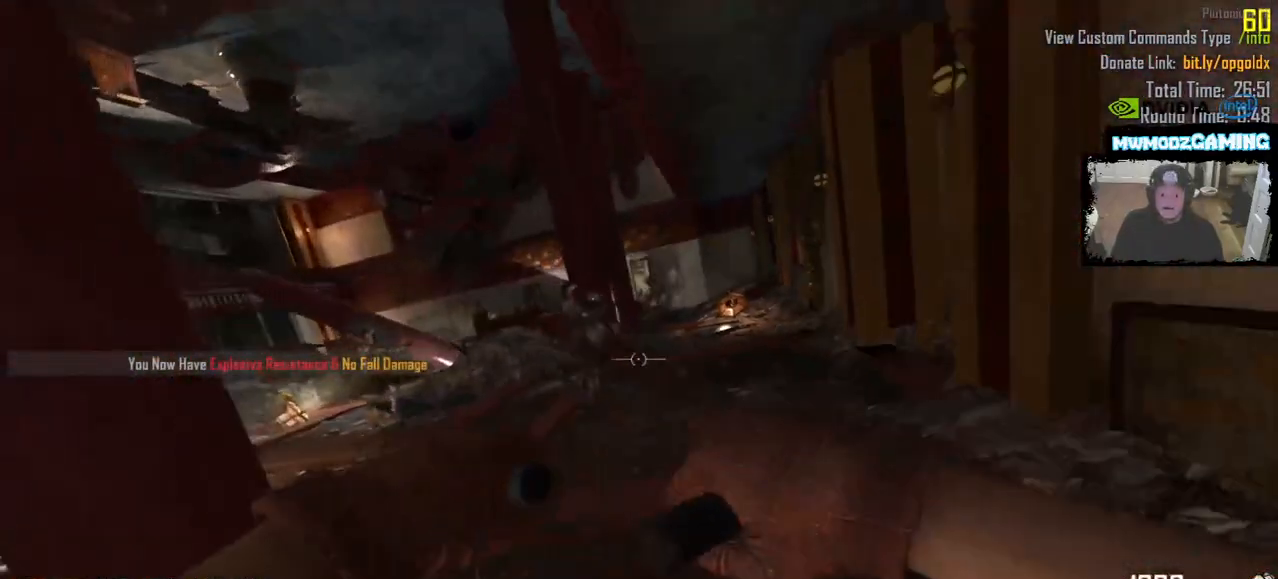
{"keys": ["w"], "mouse": [], "events": [[200, "w", "down"]]}
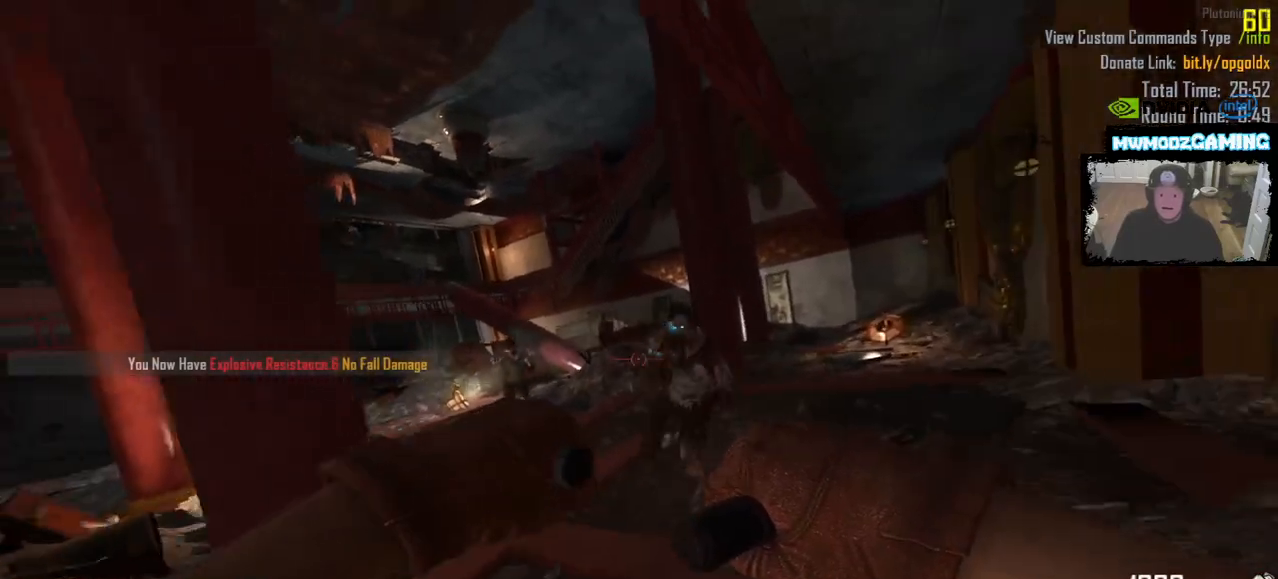
{"keys": ["a"], "mouse": [], "events": [[100, "d", "down"], [100, "mouse_mb5", "down"], [133, "w", "up"], [233, "d", "up"], [233, "mouse_mb5", "up"], [250, "s", "down"], [266, "a", "down"], [433, "s", "up"]]}
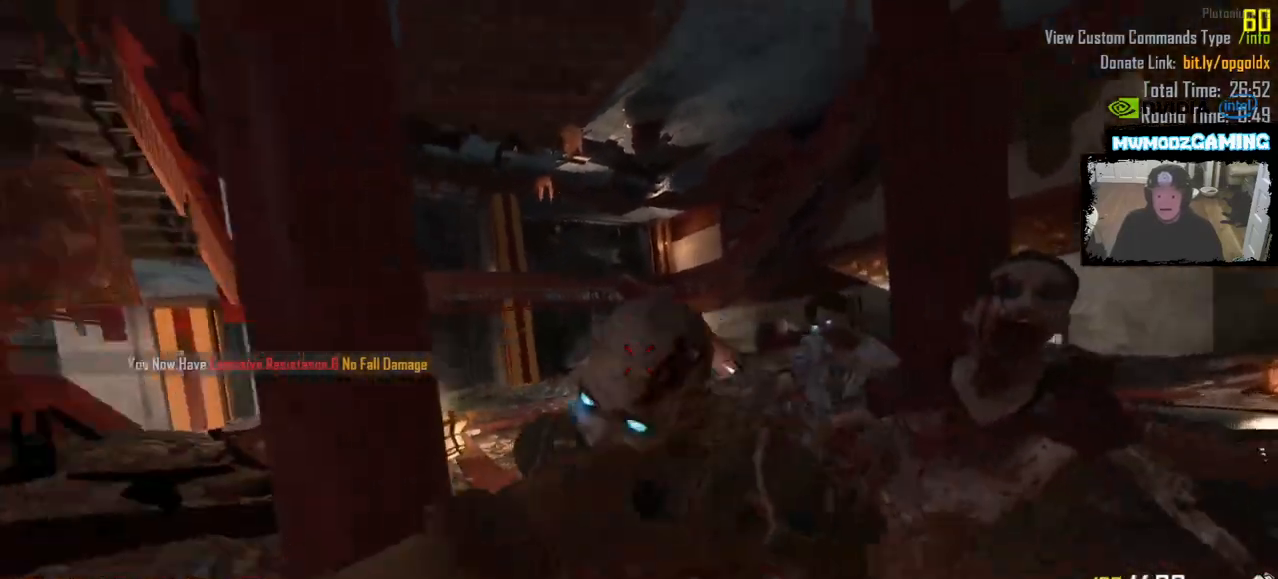
{"keys": ["shift_l", "w"], "mouse": [], "events": [[133, "w", "down"], [316, "shift_l", "down"], [450, "a", "up"]]}
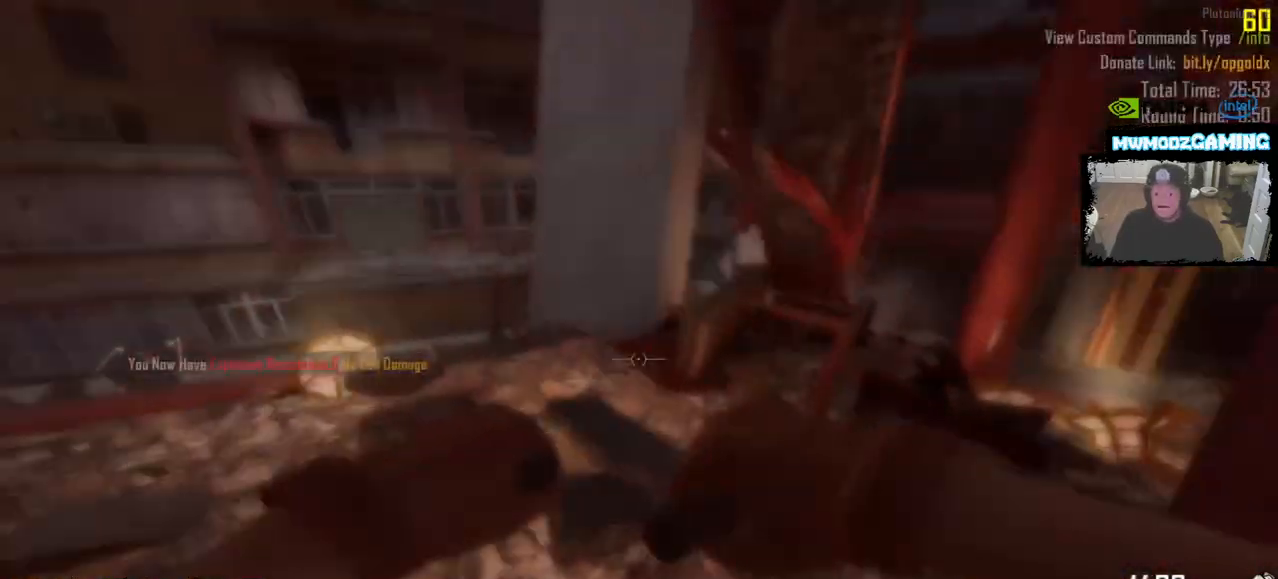
{"keys": ["a", "shift_l", "w"], "mouse": [], "events": [[183, "a", "down"], [233, "a", "up"], [383, "a", "down"]]}
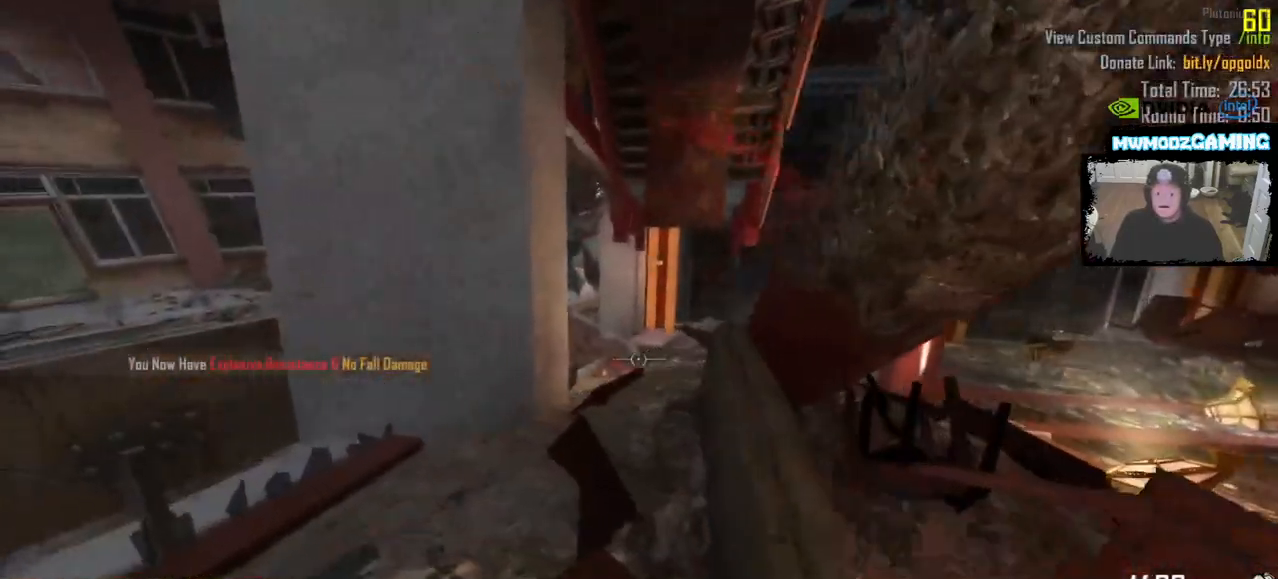
{"keys": ["shift_l", "w"], "mouse": [], "events": [[33, "a", "up"], [66, "shift_l", "up"], [116, "d", "down"], [283, "d", "up"], [350, "shift_l", "down"]]}
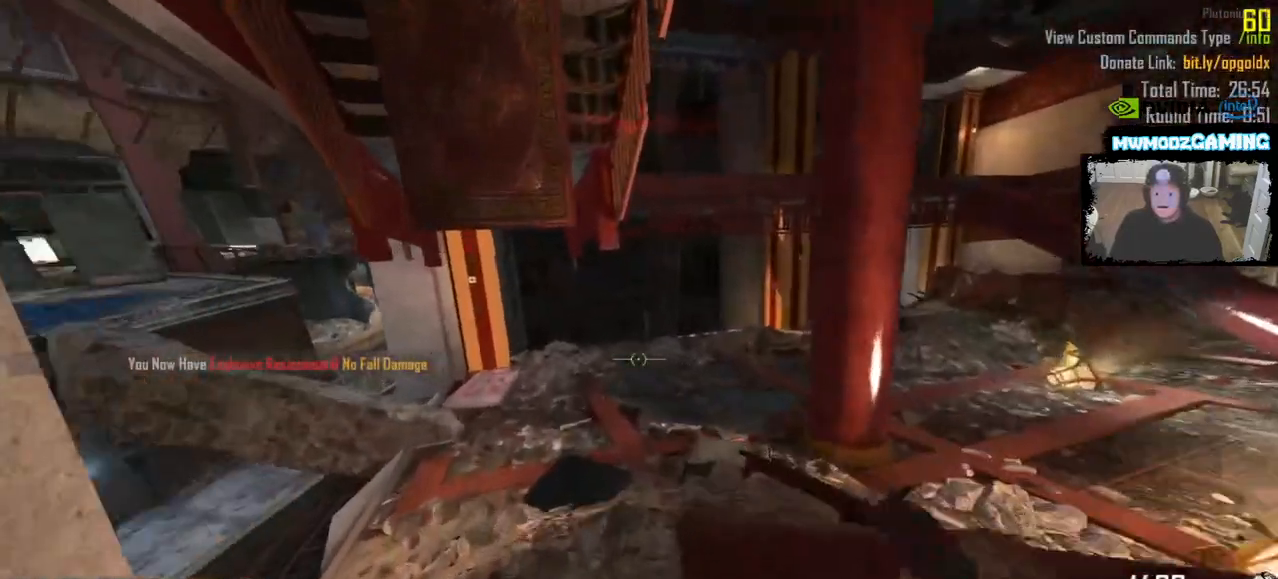
{"keys": ["shift_l", "w"], "mouse": [], "events": [[50, "a", "down"], [200, "a", "up"]]}
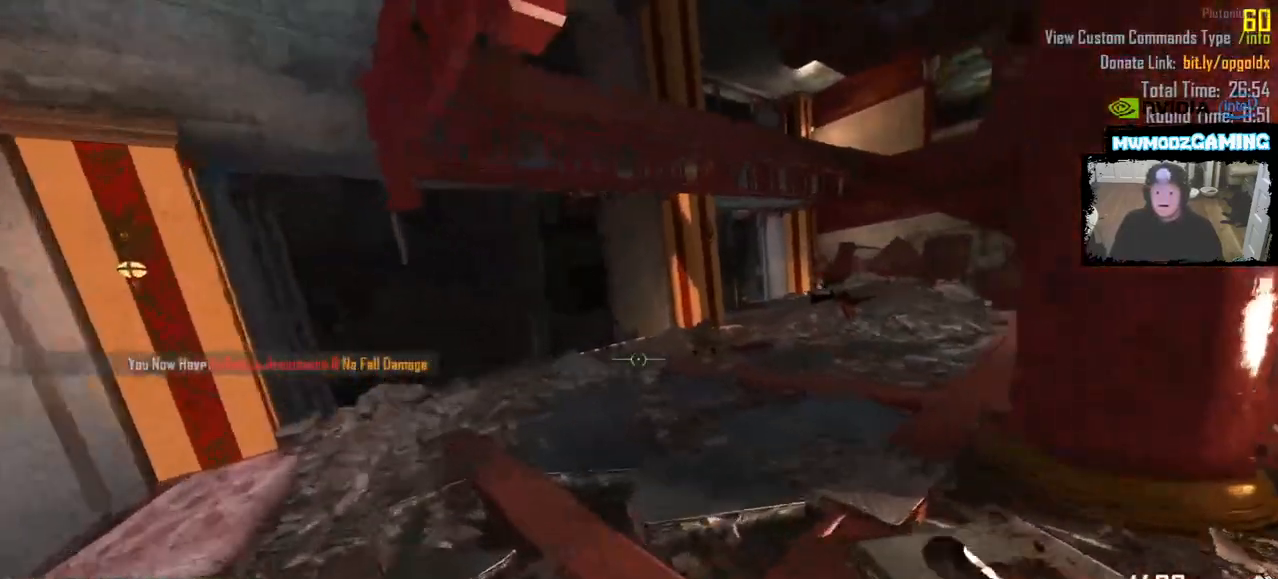
{"keys": ["shift_l", "w"], "mouse": [], "events": [[316, "d", "down"], [500, "d", "up"]]}
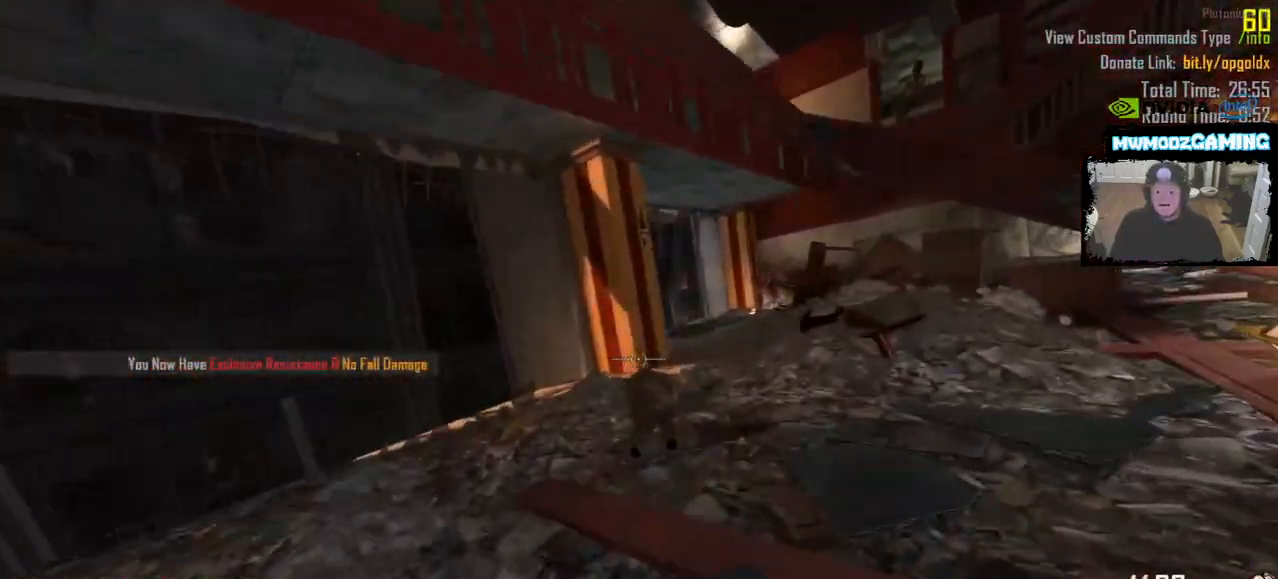
{"keys": ["shift_l", "w"], "mouse": [], "events": []}
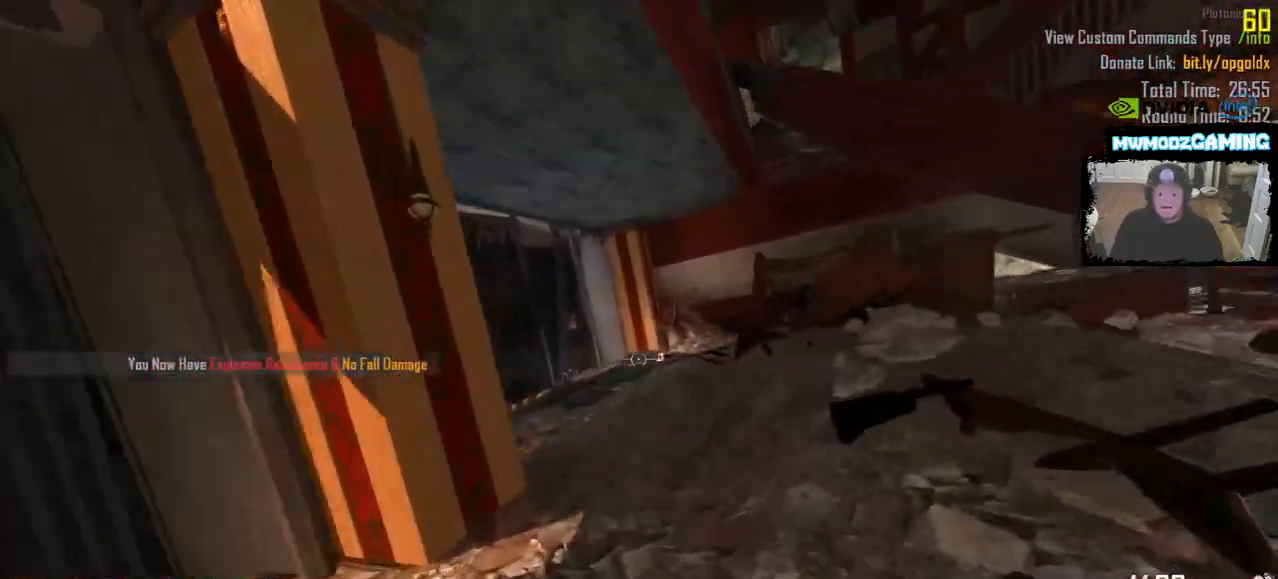
{"keys": ["a", "shift_l", "w"], "mouse": [], "events": [[366, "a", "down"]]}
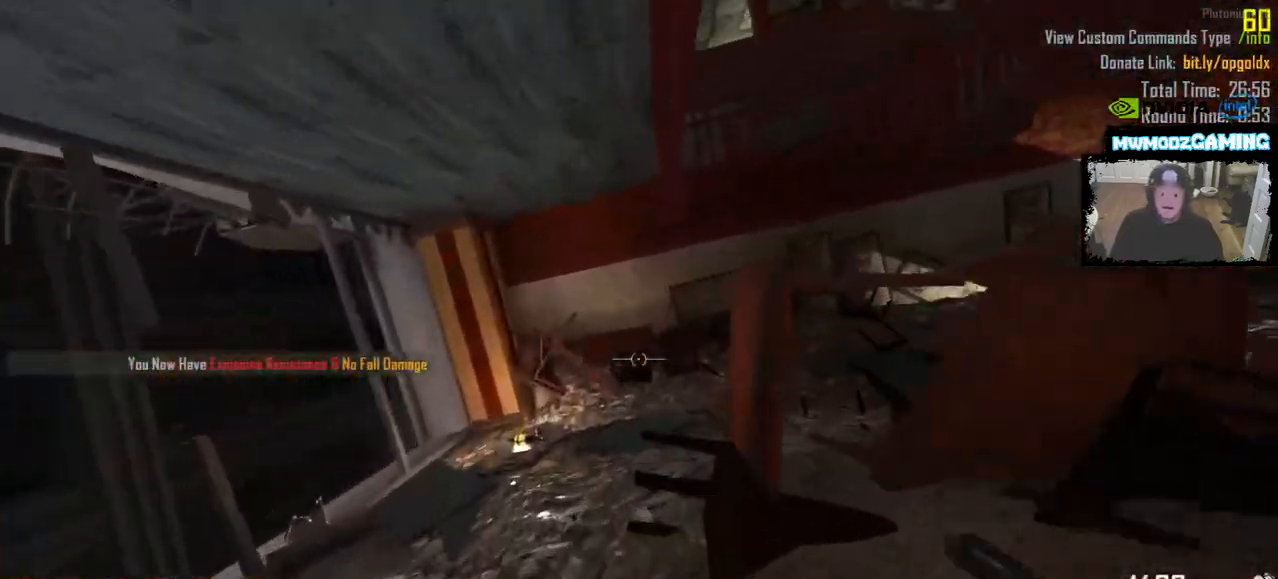
{"keys": [], "mouse": [], "events": [[16, "w", "up"], [33, "shift_l", "up"], [66, "a", "up"], [200, "s", "down"], [216, "d", "down"], [283, "s", "up"], [350, "d", "up"]]}
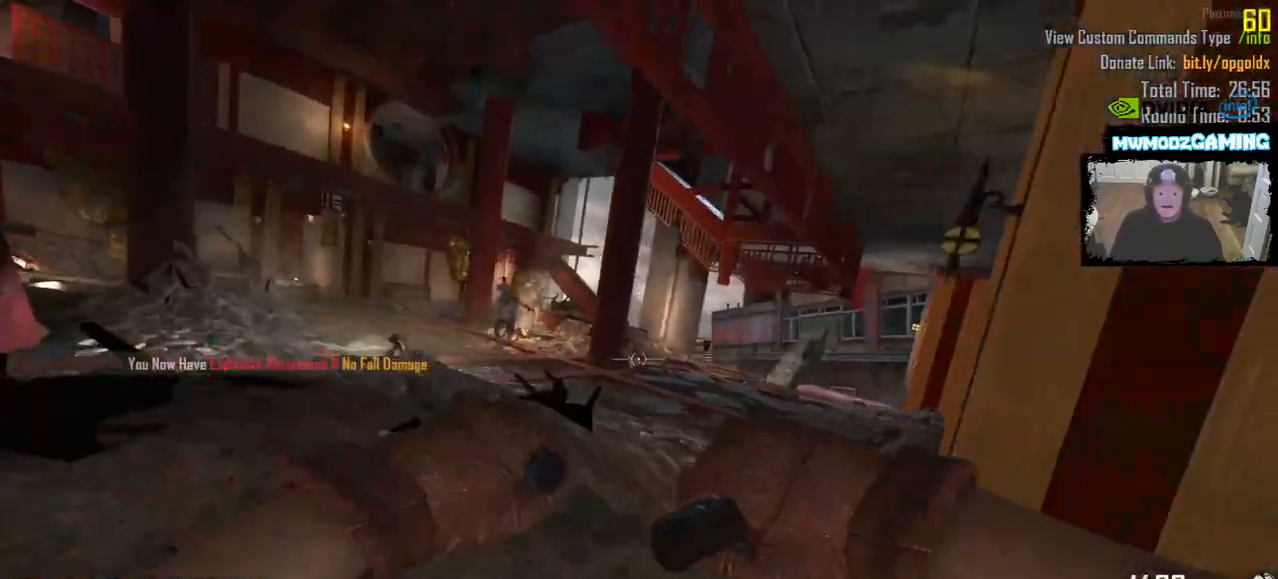
{"keys": ["shift_l", "w"], "mouse": [], "events": [[116, "w", "down"], [150, "shift_l", "down"]]}
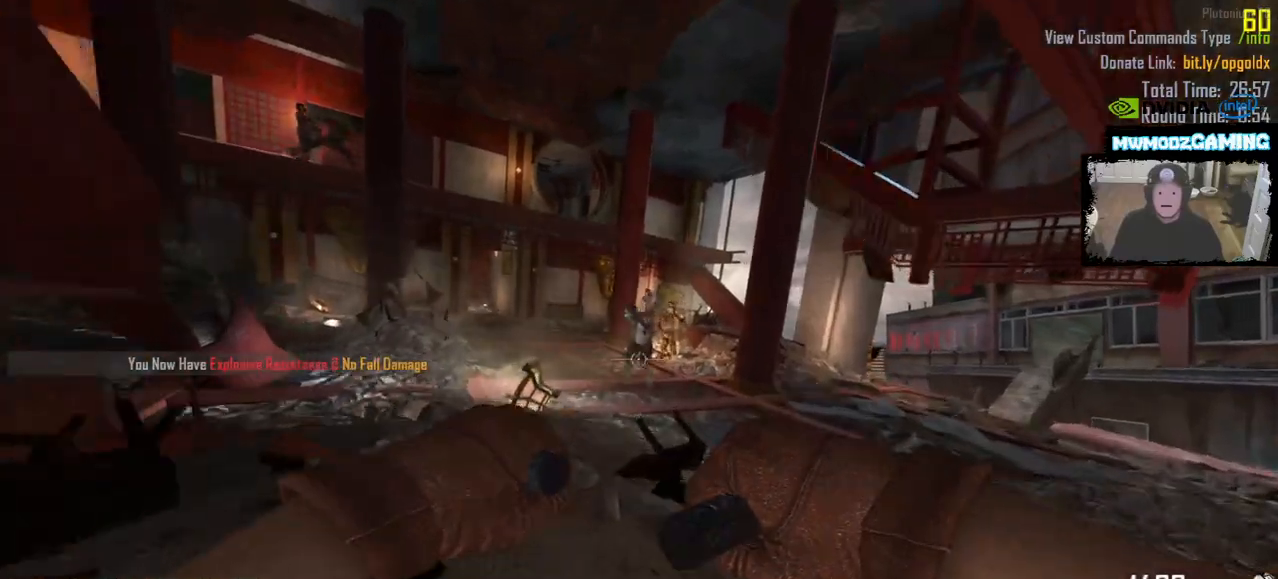
{"keys": ["d"], "mouse": ["mb5"], "events": [[416, "d", "down"], [416, "mouse_mb5", "down"], [483, "w", "up"], [500, "shift_l", "up"]]}
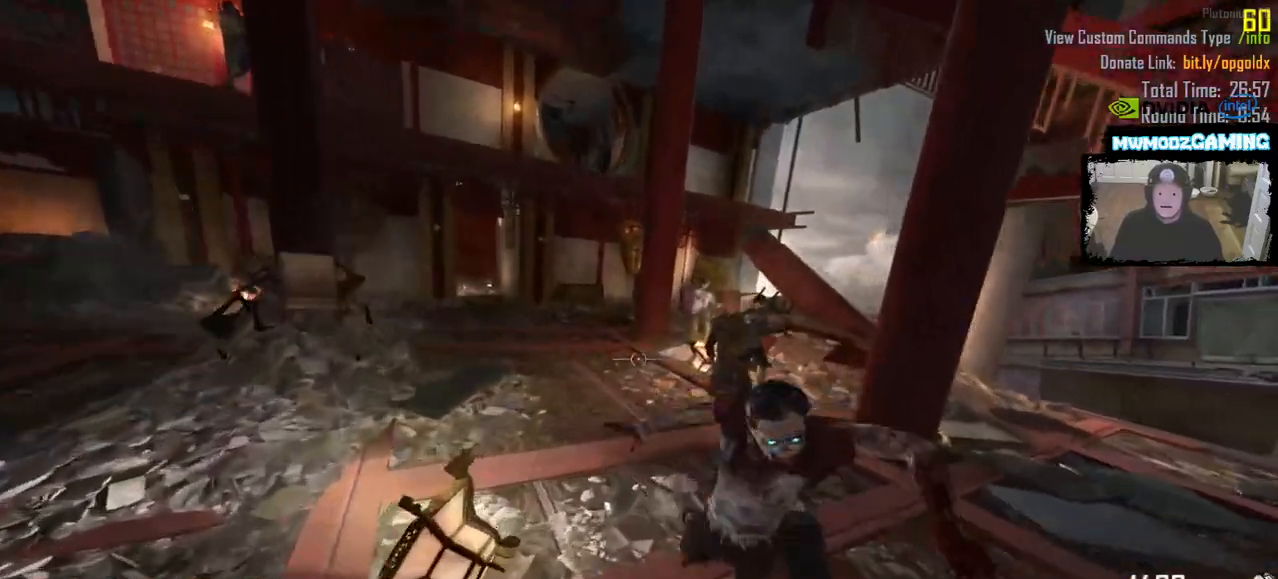
{"keys": [], "mouse": [], "events": [[66, "d", "up"], [66, "mouse_mb5", "up"], [83, "a", "down"], [116, "s", "down"], [350, "s", "up"], [450, "a", "up"]]}